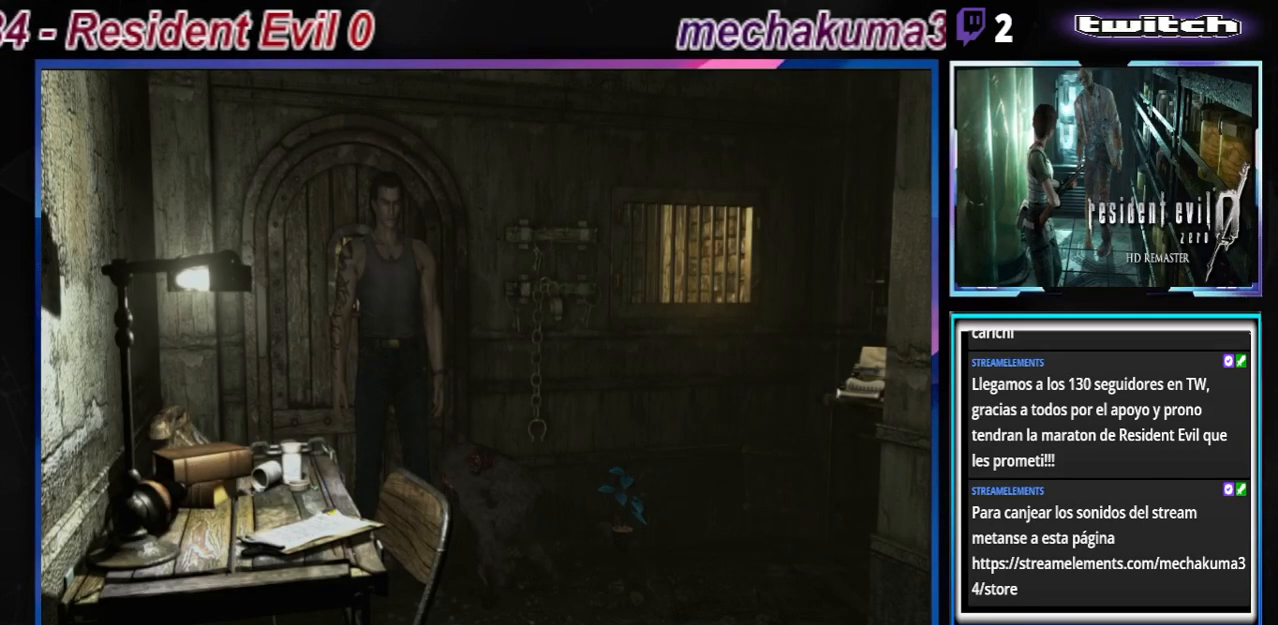
Gameplay with a controller (Xbox layout); each line is a JSON object with the inputs held at the frame after it. "events" lists button and stick changes between this image and that frame as [ms after this image, input, new state], when the widget could be followed in between. Not read: L3 R3 right_stick.
{"buttons": ["B"], "left_stick": "up", "events": [[100, "B", "down"], [133, "left_stick", "up-left"], [367, "left_stick", "up"]]}
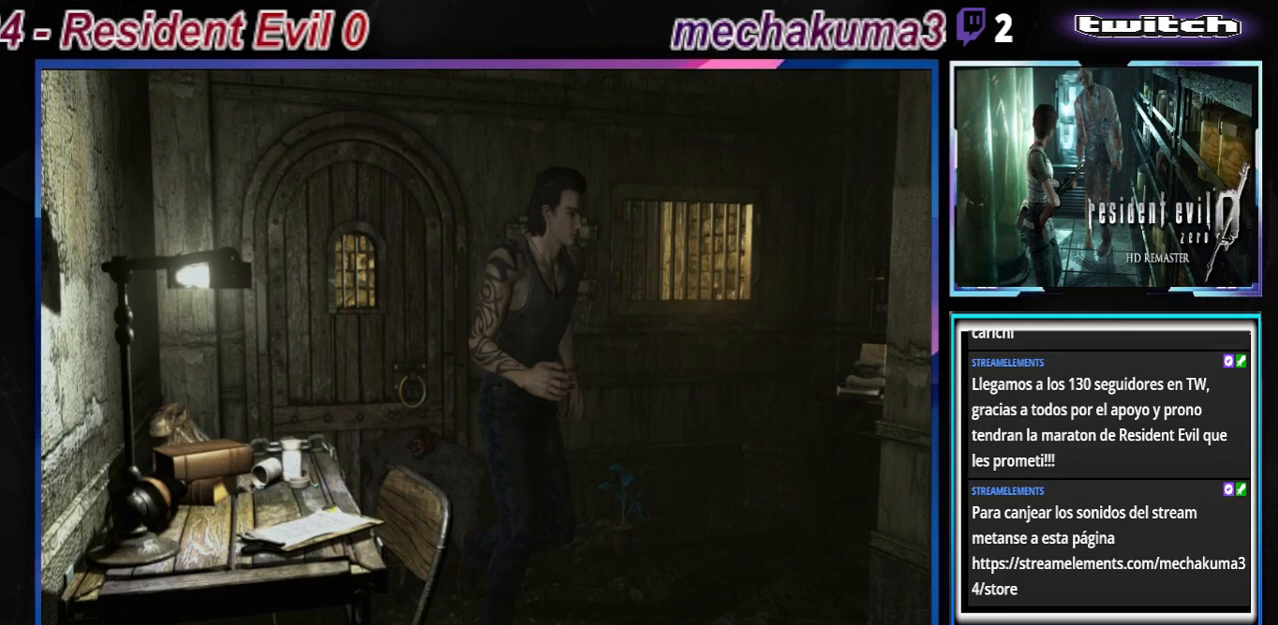
{"buttons": ["B"], "left_stick": "up-right", "events": [[200, "left_stick", "up-right"]]}
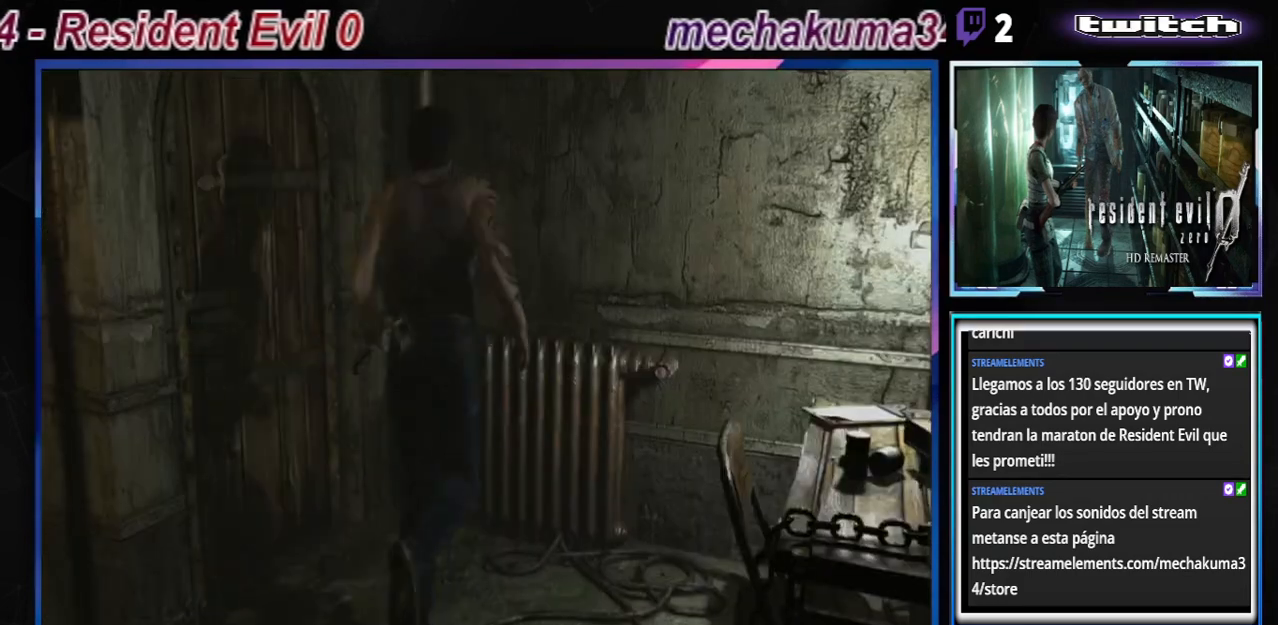
{"buttons": ["B"], "left_stick": "up-left", "events": [[33, "left_stick", "up-left"], [200, "A", "down"], [367, "A", "up"]]}
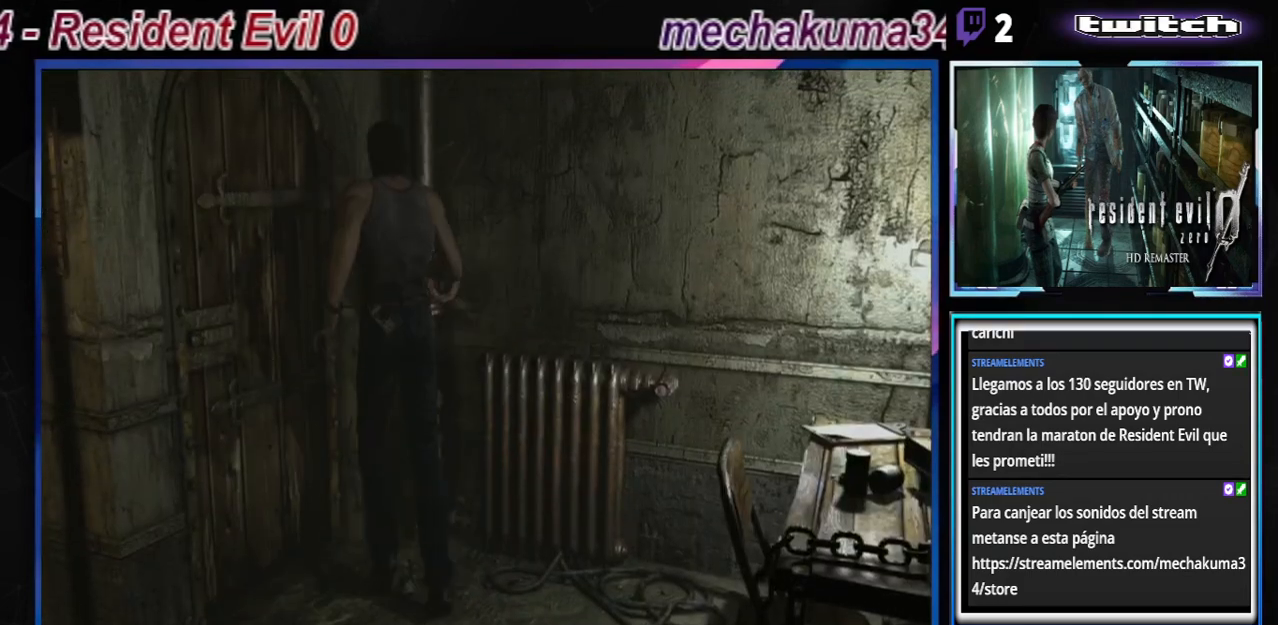
{"buttons": ["A", "B"], "left_stick": "up-left", "events": [[133, "A", "down"], [267, "A", "up"], [400, "A", "down"]]}
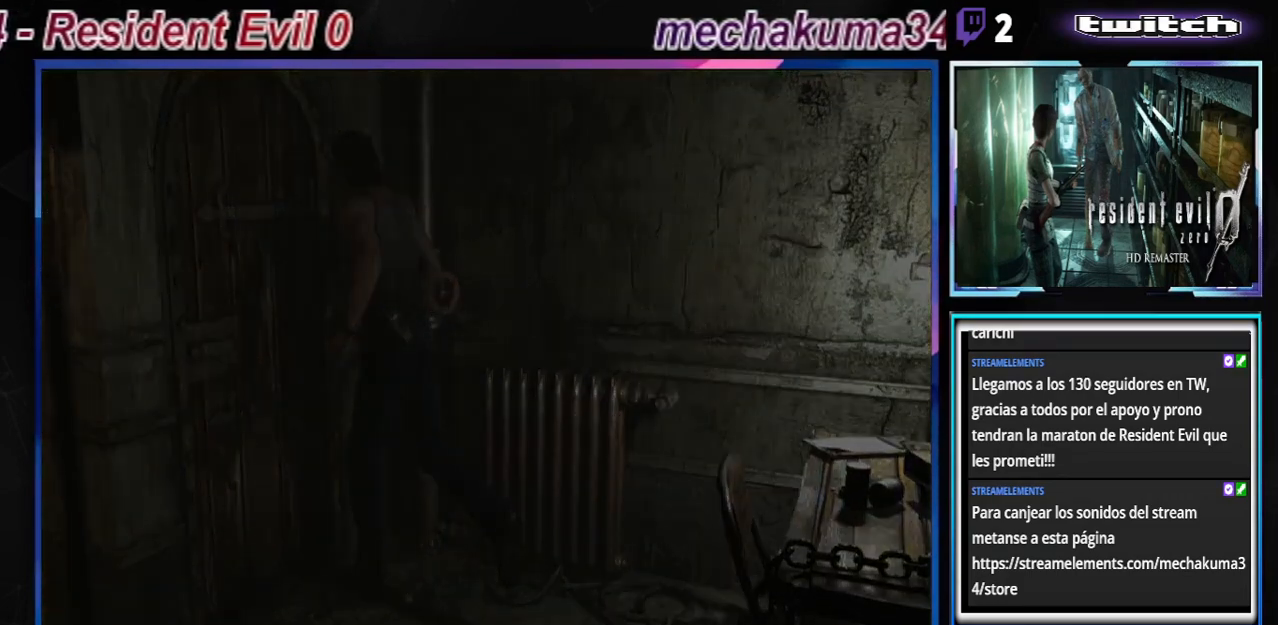
{"buttons": [], "left_stick": "center", "events": [[33, "A", "up"], [133, "B", "up"], [133, "left_stick", "center"]]}
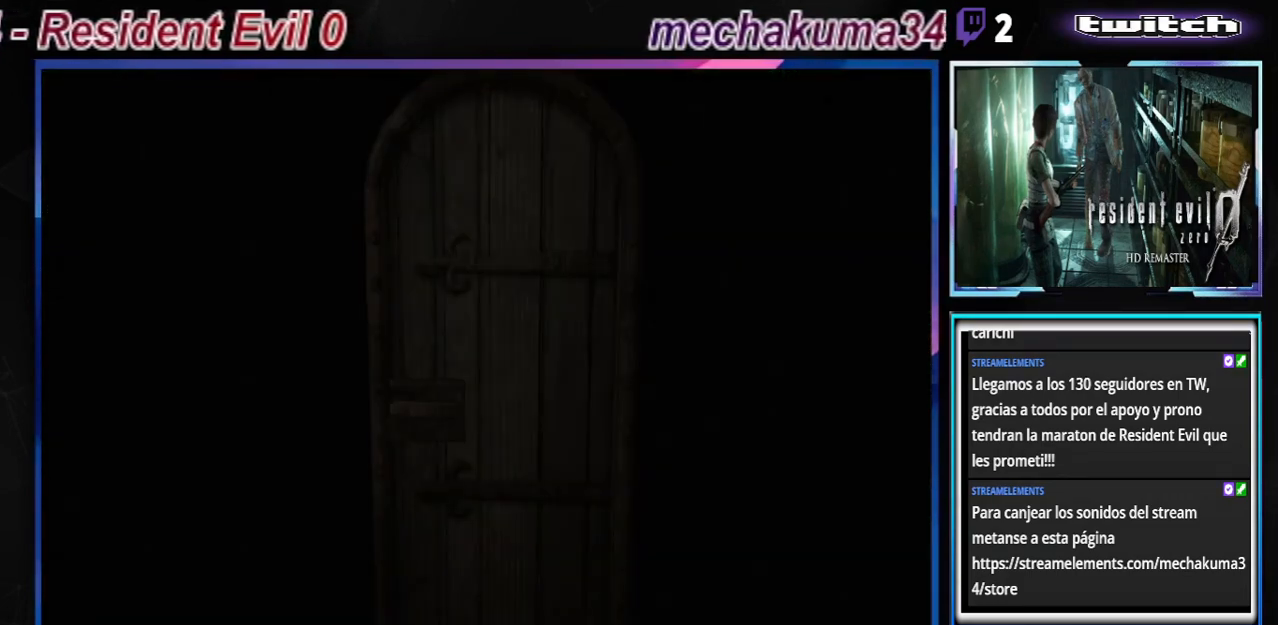
{"buttons": [], "left_stick": "center", "events": [[33, "X", "down"], [100, "X", "up"]]}
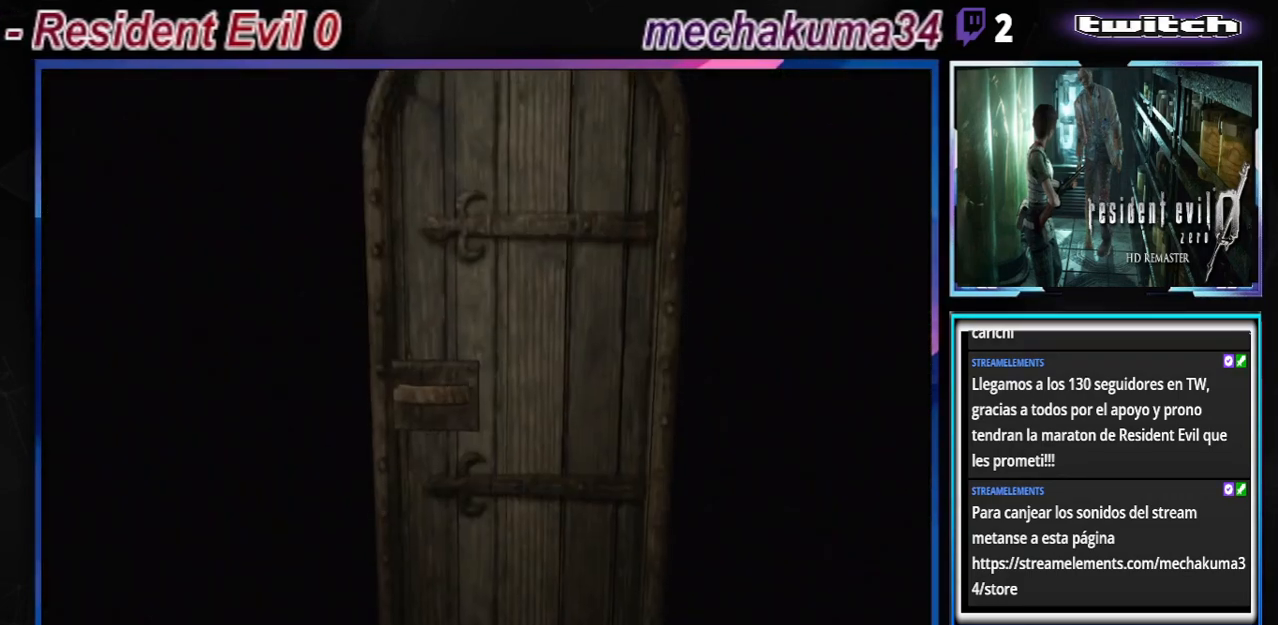
{"buttons": [], "left_stick": "center", "events": []}
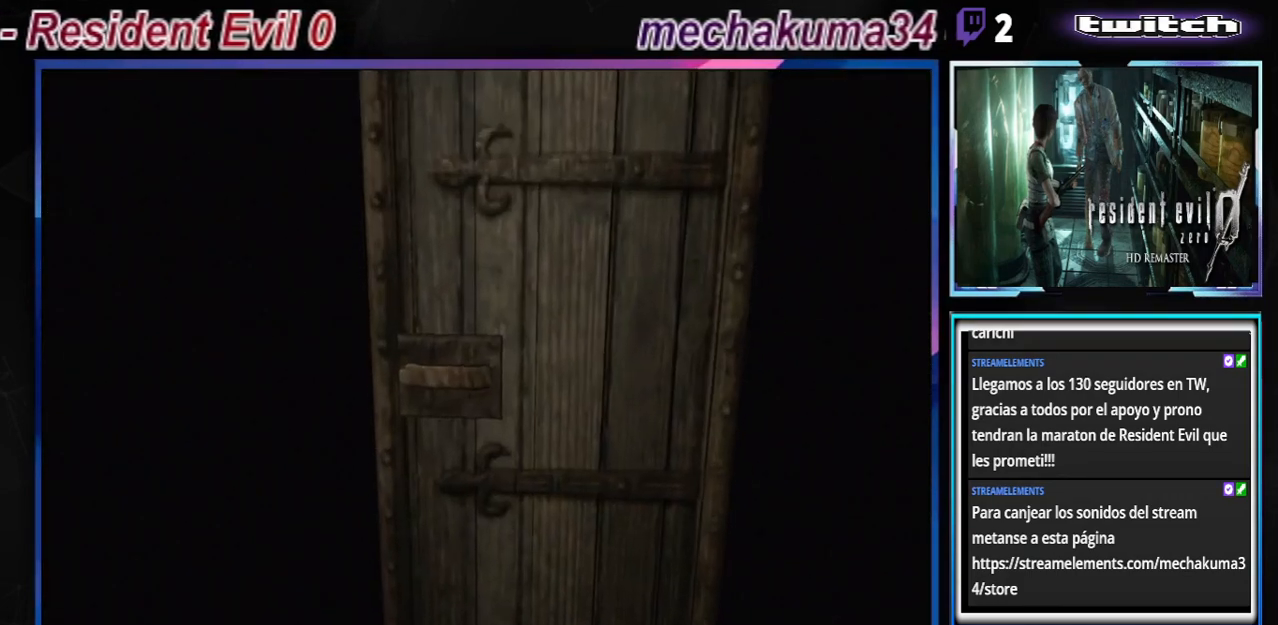
{"buttons": [], "left_stick": "center", "events": []}
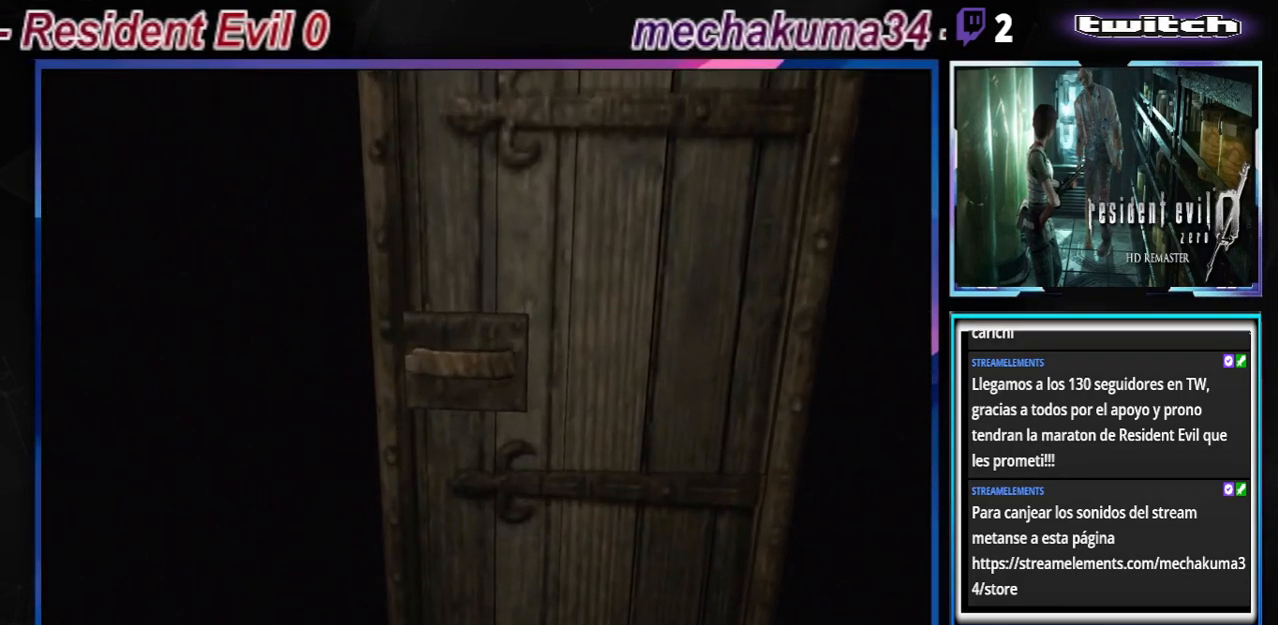
{"buttons": [], "left_stick": "center", "events": []}
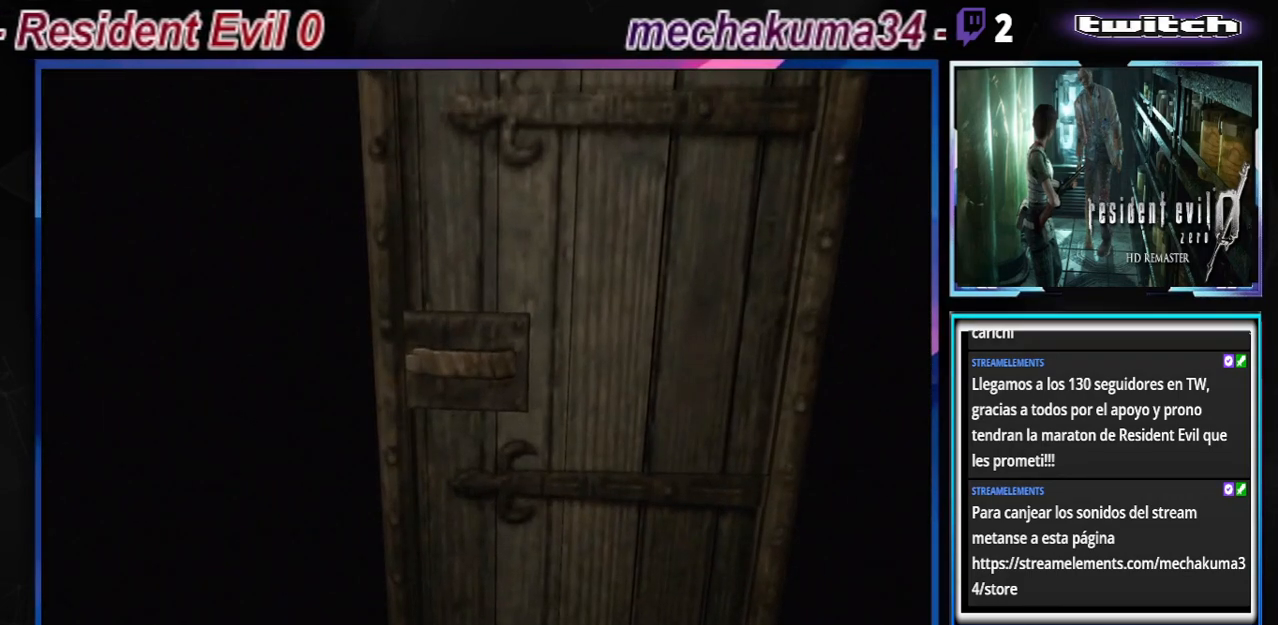
{"buttons": [], "left_stick": "center", "events": []}
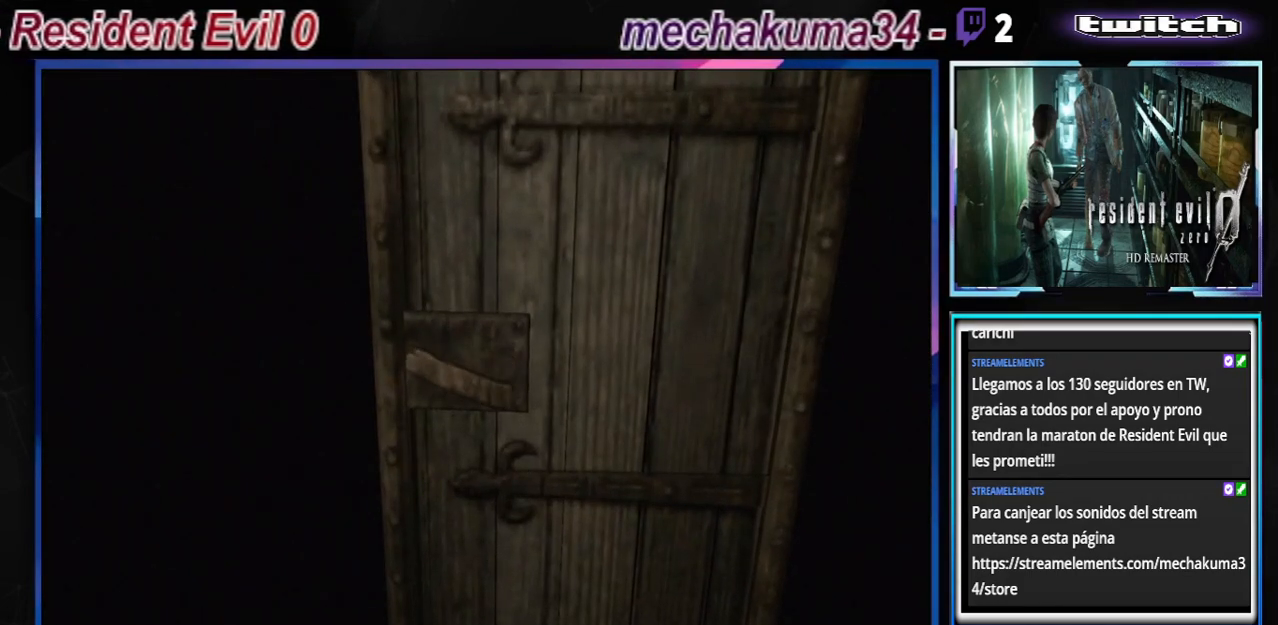
{"buttons": [], "left_stick": "center", "events": []}
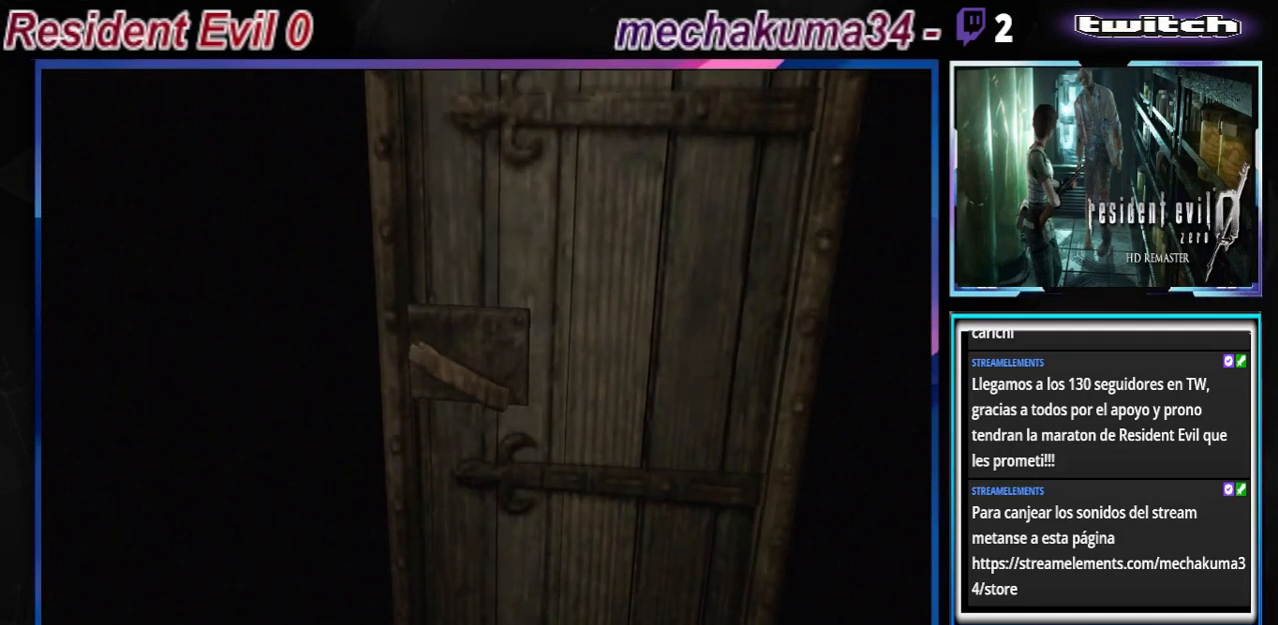
{"buttons": [], "left_stick": "center", "events": []}
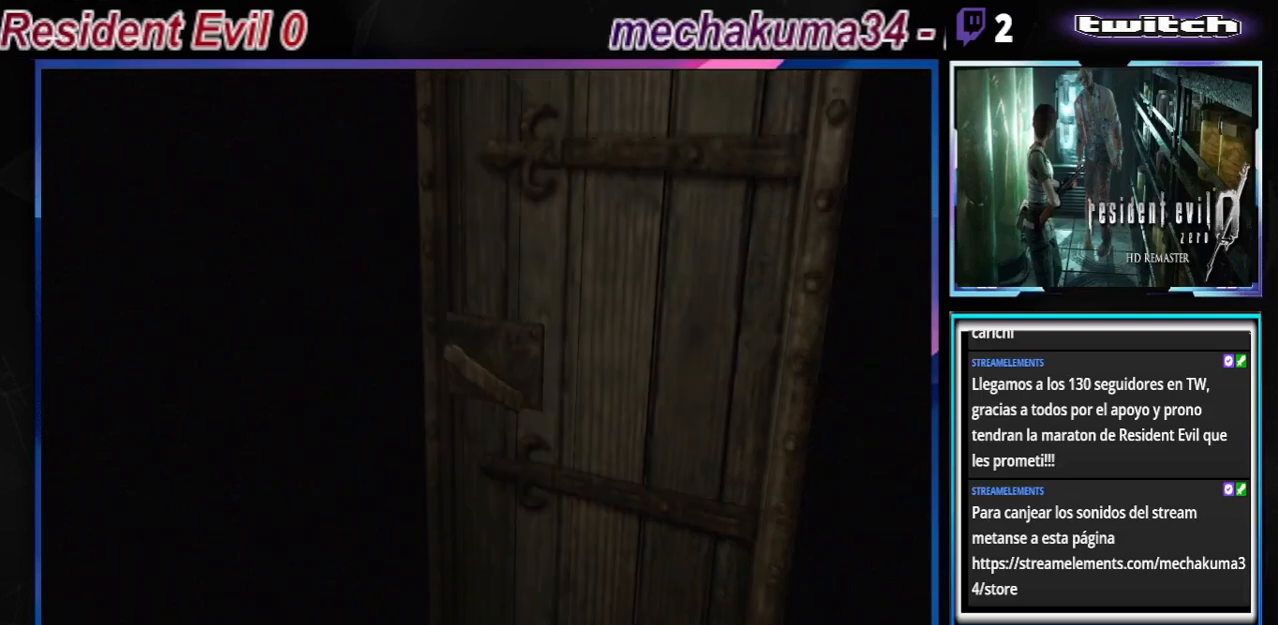
{"buttons": [], "left_stick": "center", "events": []}
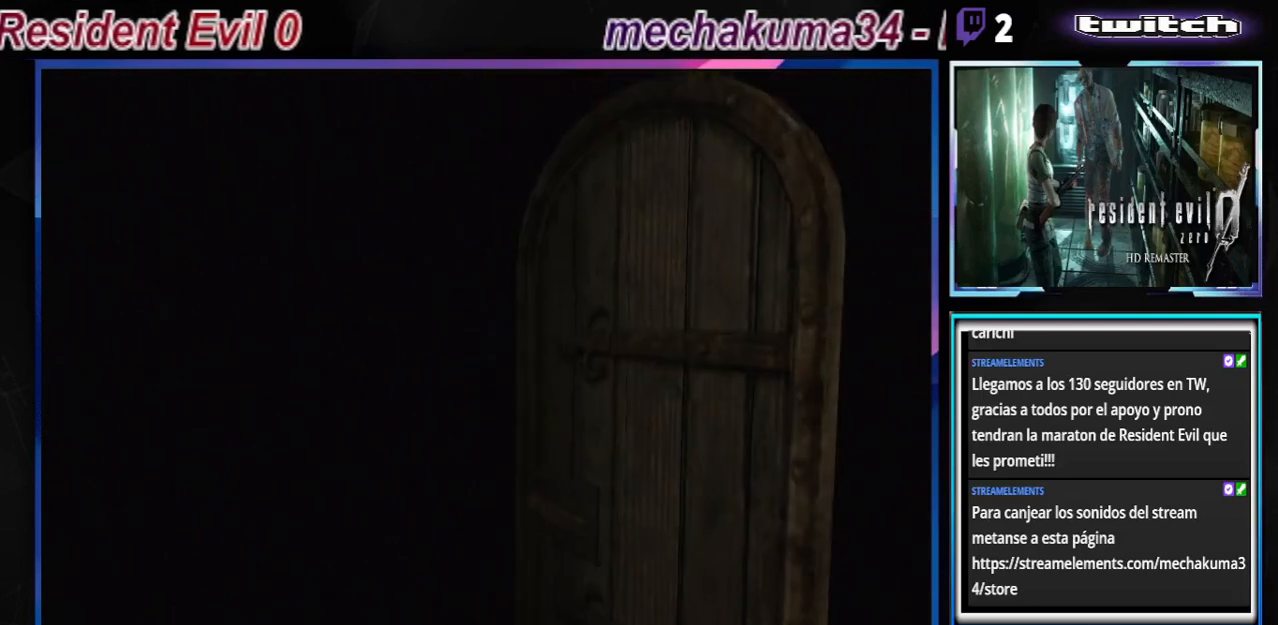
{"buttons": [], "left_stick": "center", "events": []}
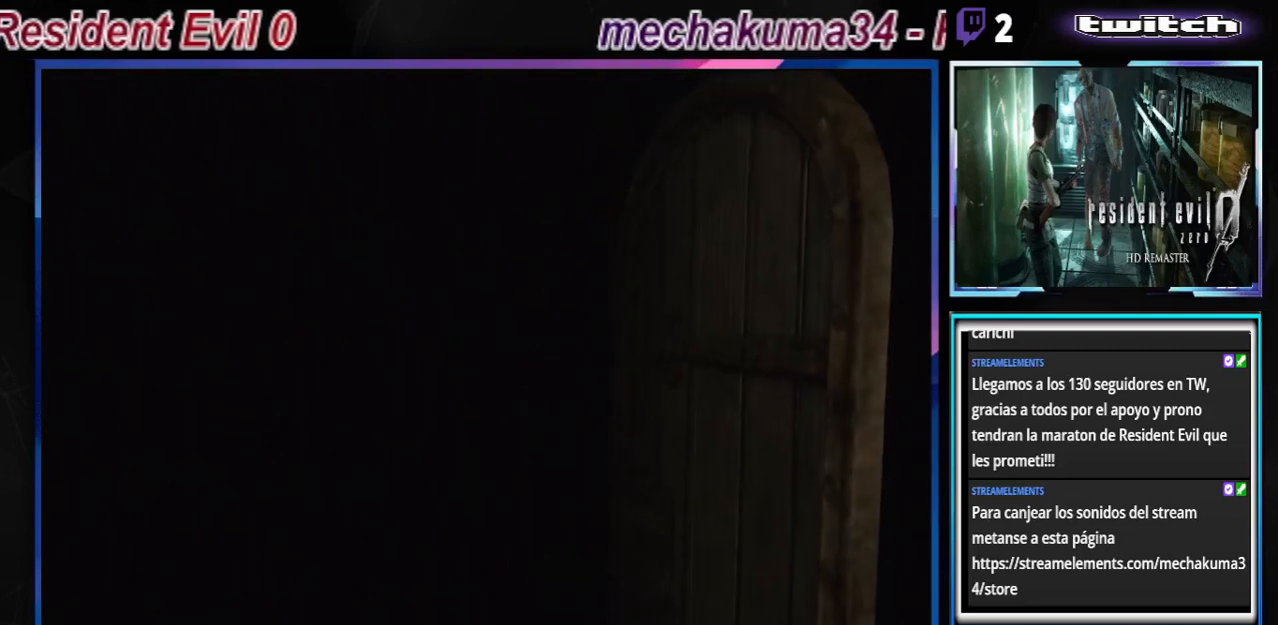
{"buttons": [], "left_stick": "center", "events": [[100, "X", "down"], [167, "X", "up"]]}
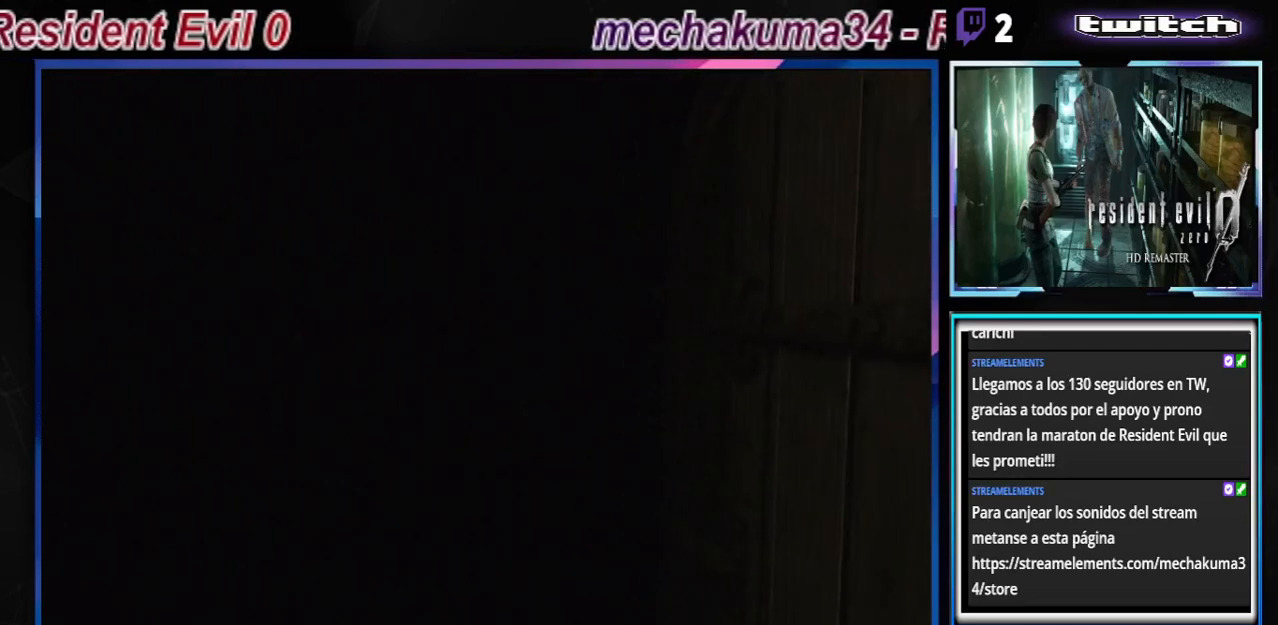
{"buttons": ["B"], "left_stick": "center", "events": [[467, "B", "down"]]}
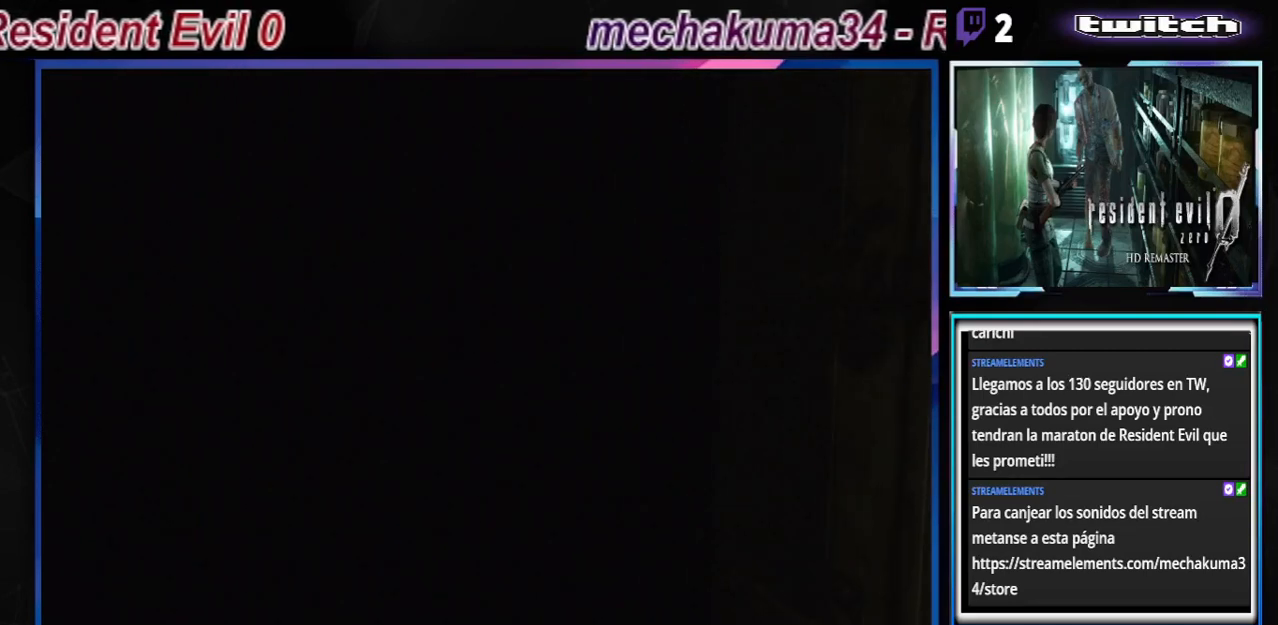
{"buttons": [], "left_stick": "center", "events": [[67, "B", "up"]]}
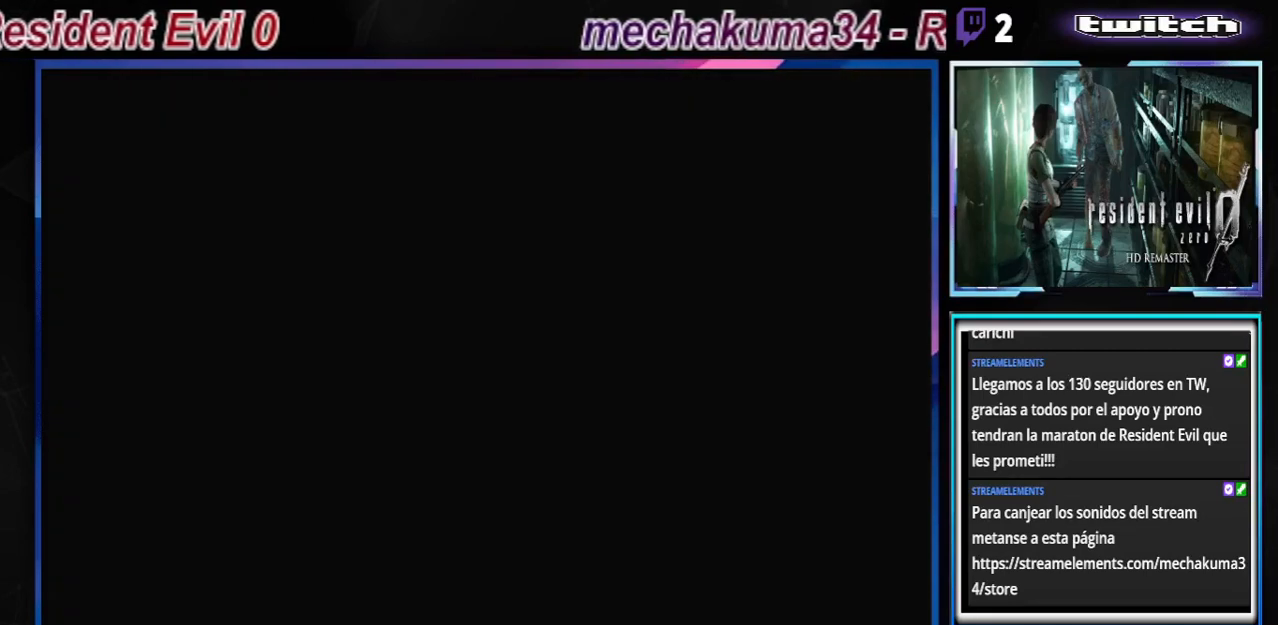
{"buttons": ["B"], "left_stick": "up-left", "events": [[100, "B", "down"], [100, "left_stick", "left"], [200, "left_stick", "up-left"]]}
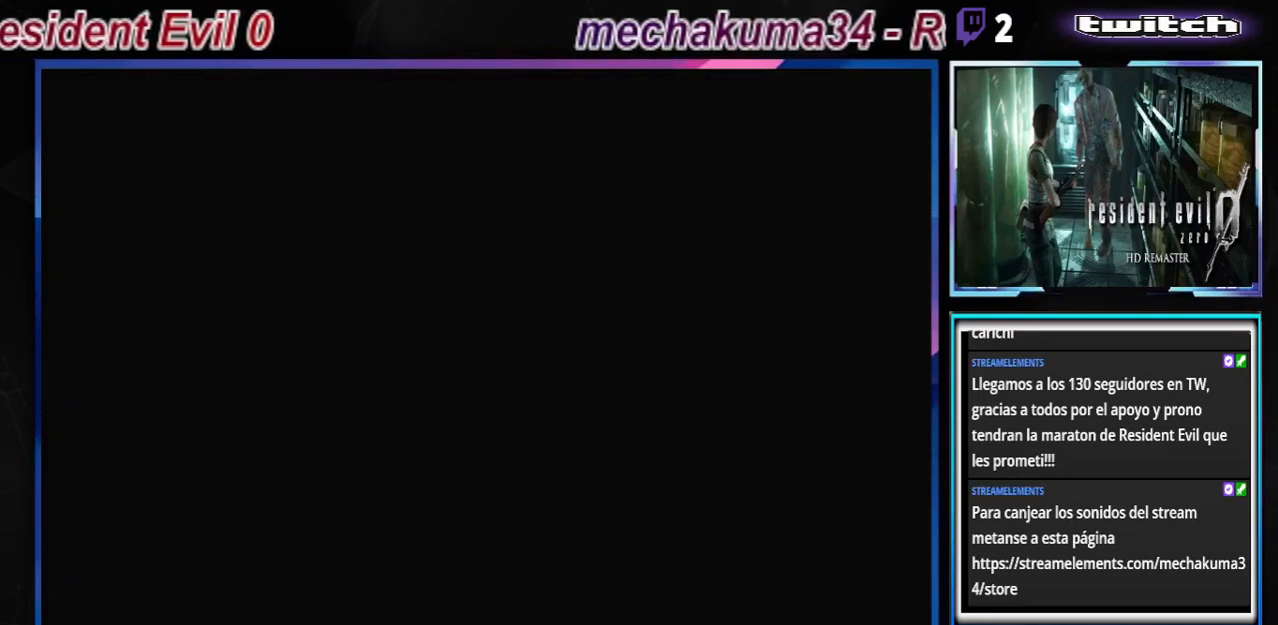
{"buttons": ["B"], "left_stick": "up-left", "events": []}
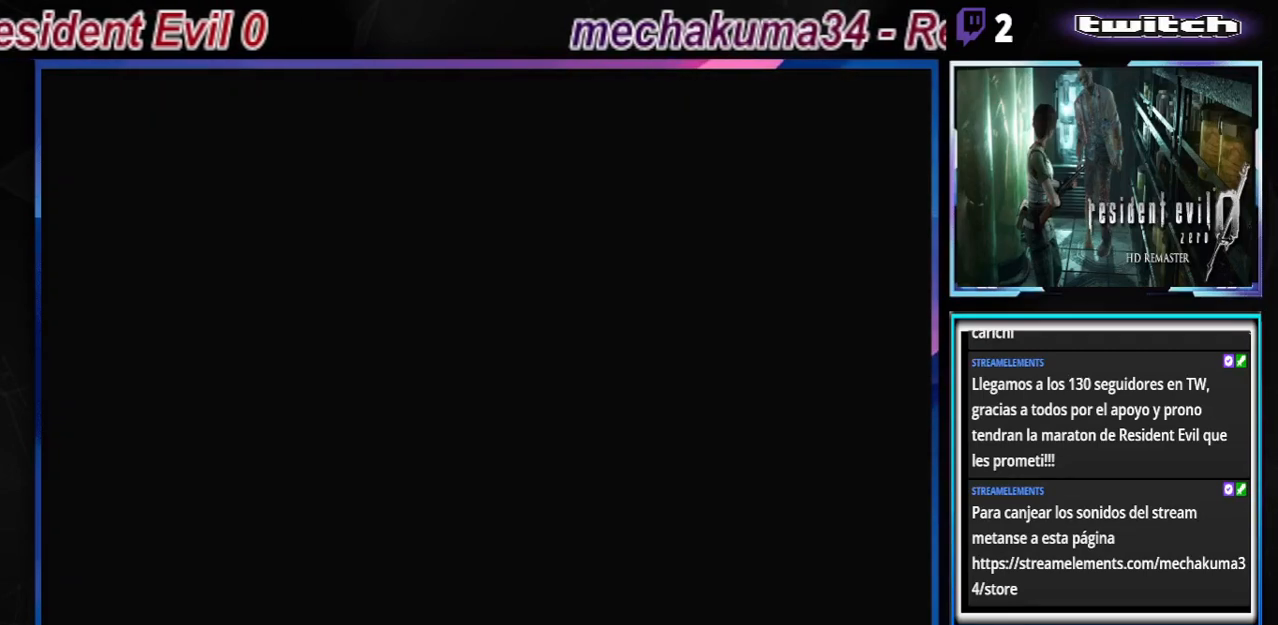
{"buttons": ["B"], "left_stick": "up-left", "events": []}
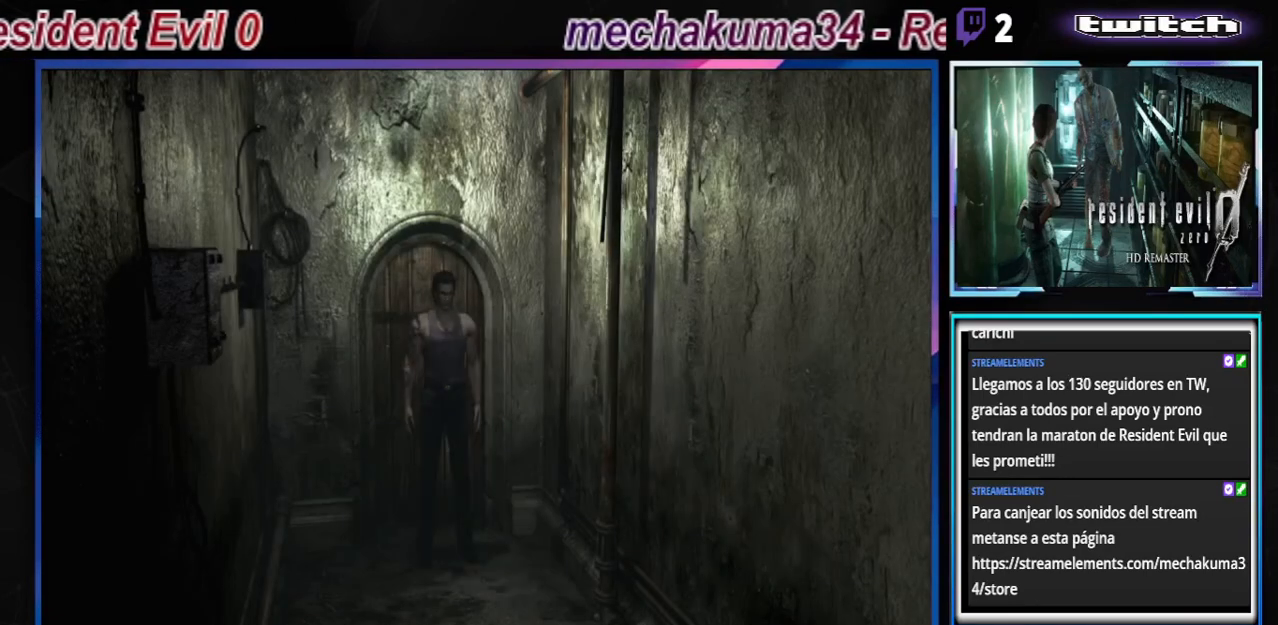
{"buttons": ["B"], "left_stick": "up-right", "events": [[267, "left_stick", "up-right"]]}
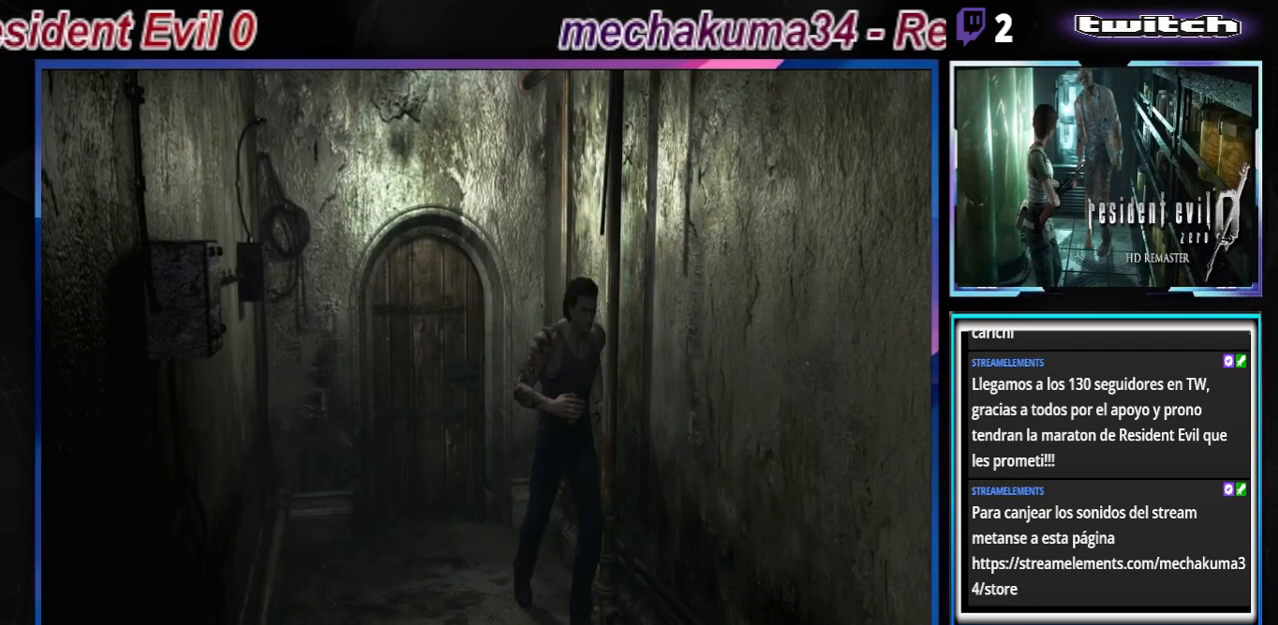
{"buttons": ["B"], "left_stick": "up", "events": [[300, "left_stick", "up"]]}
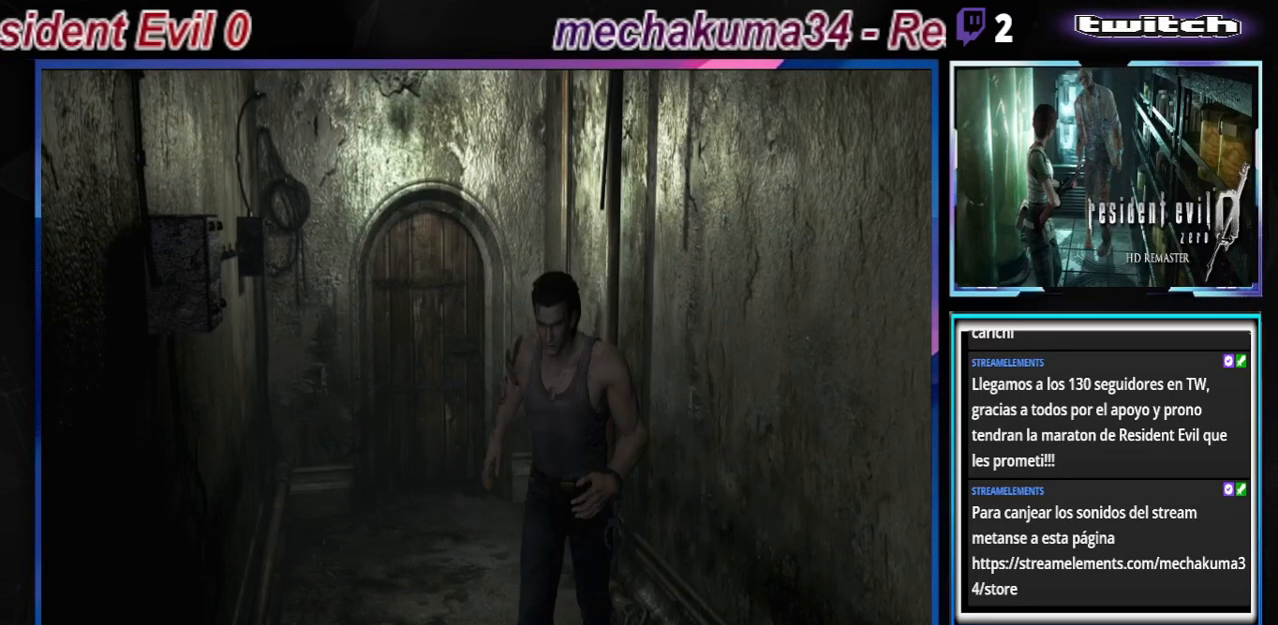
{"buttons": ["B"], "left_stick": "up", "events": []}
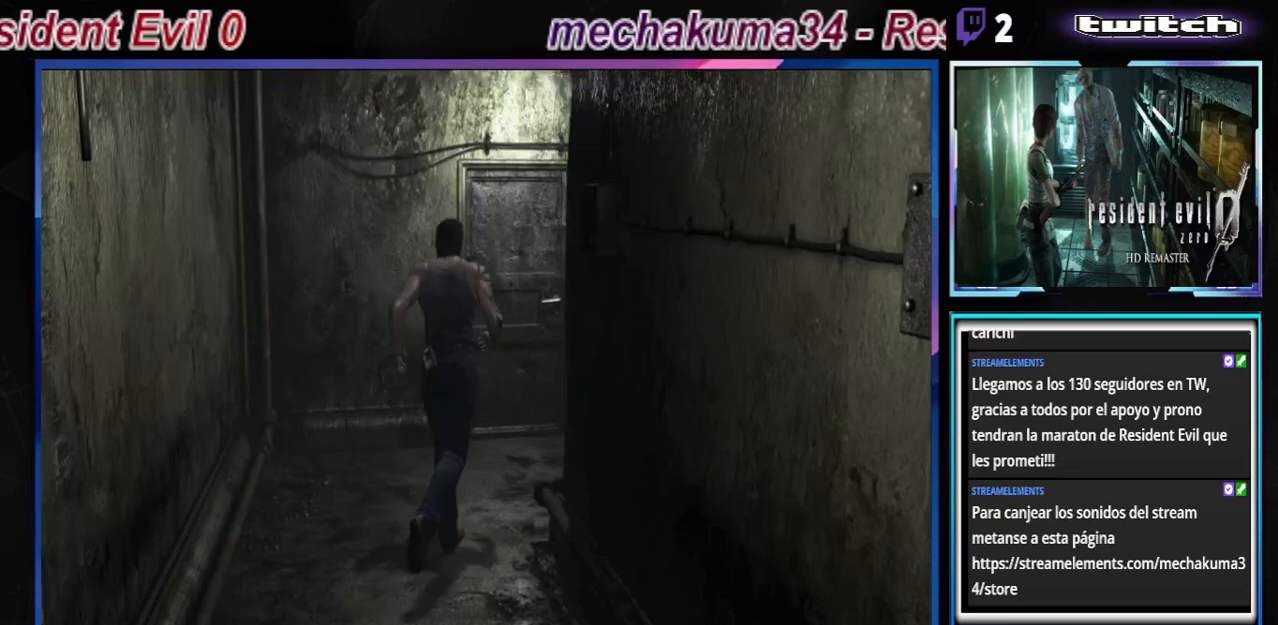
{"buttons": ["A", "B"], "left_stick": "up", "events": [[367, "A", "down"]]}
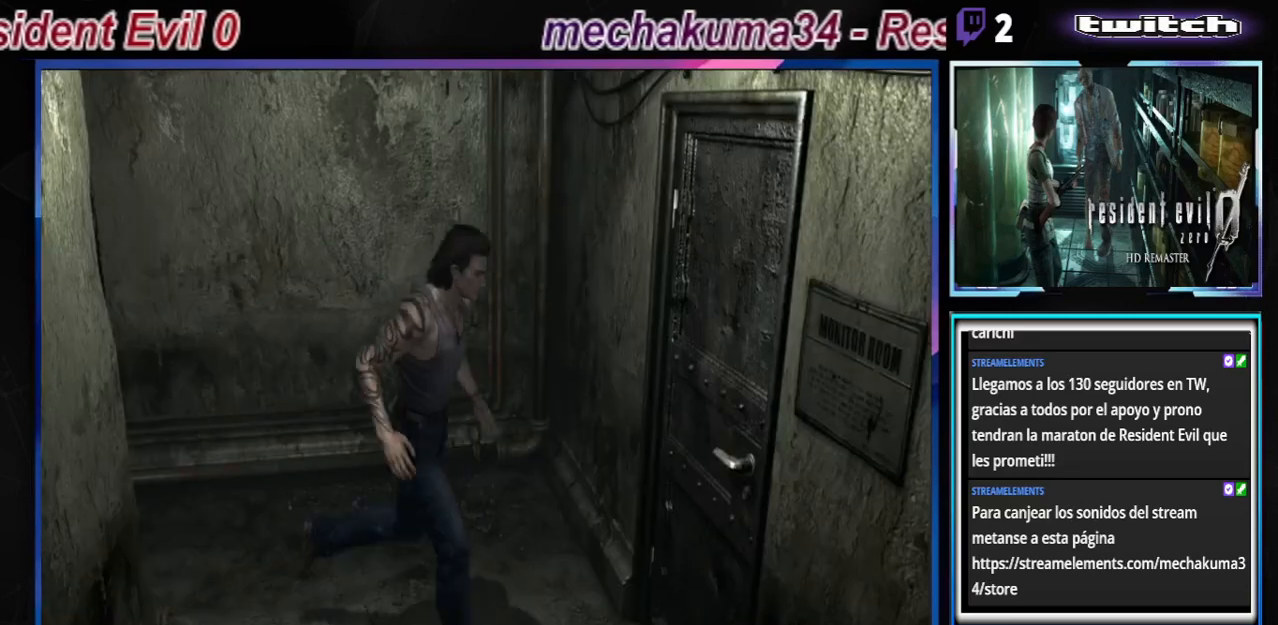
{"buttons": [], "left_stick": "center", "events": [[33, "B", "up"], [33, "X", "down"], [67, "A", "up"], [300, "X", "up"], [300, "left_stick", "center"]]}
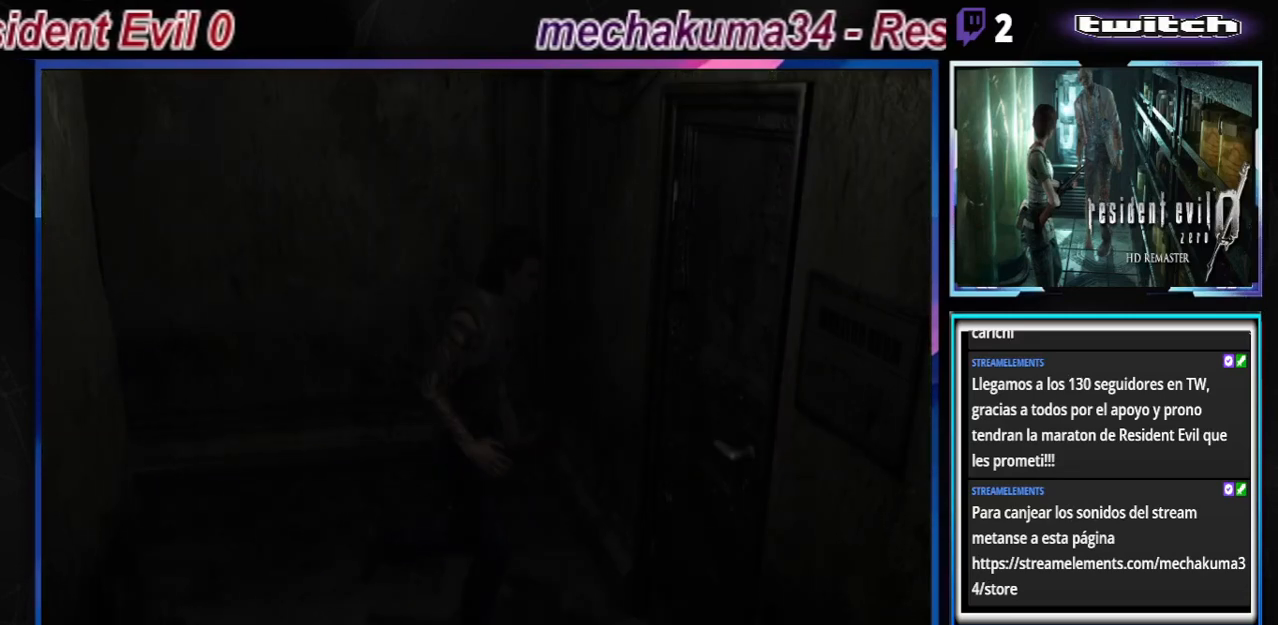
{"buttons": [], "left_stick": "center", "events": []}
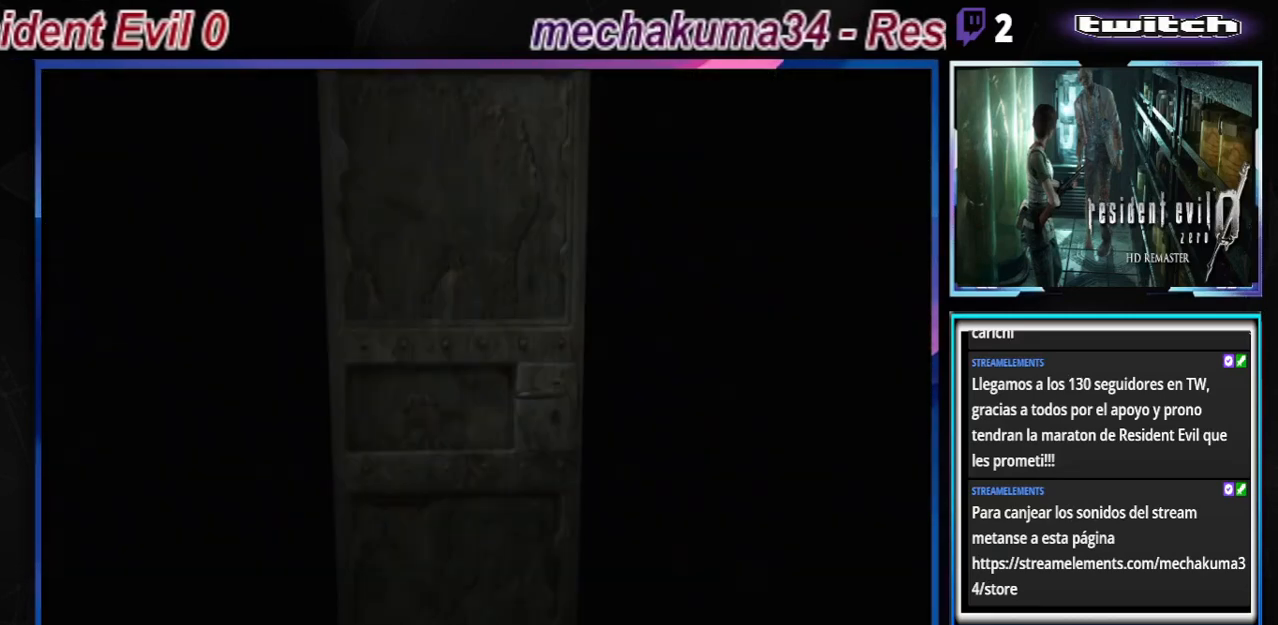
{"buttons": [], "left_stick": "center", "events": []}
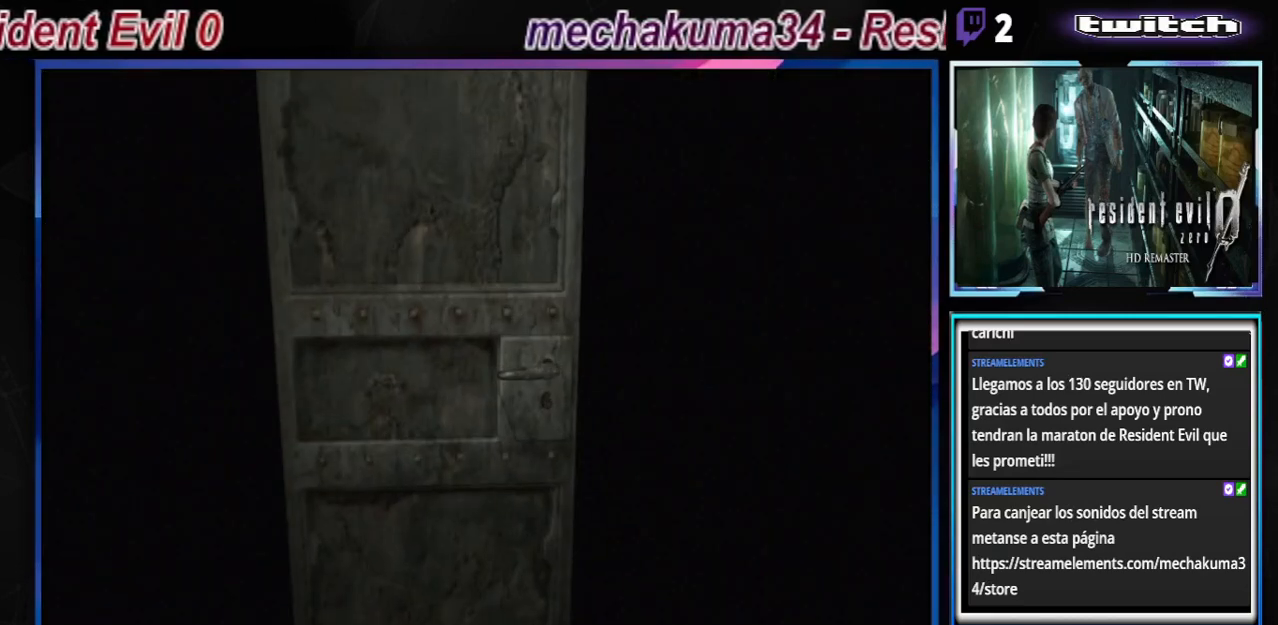
{"buttons": [], "left_stick": "center", "events": [[200, "A", "down"], [367, "A", "up"]]}
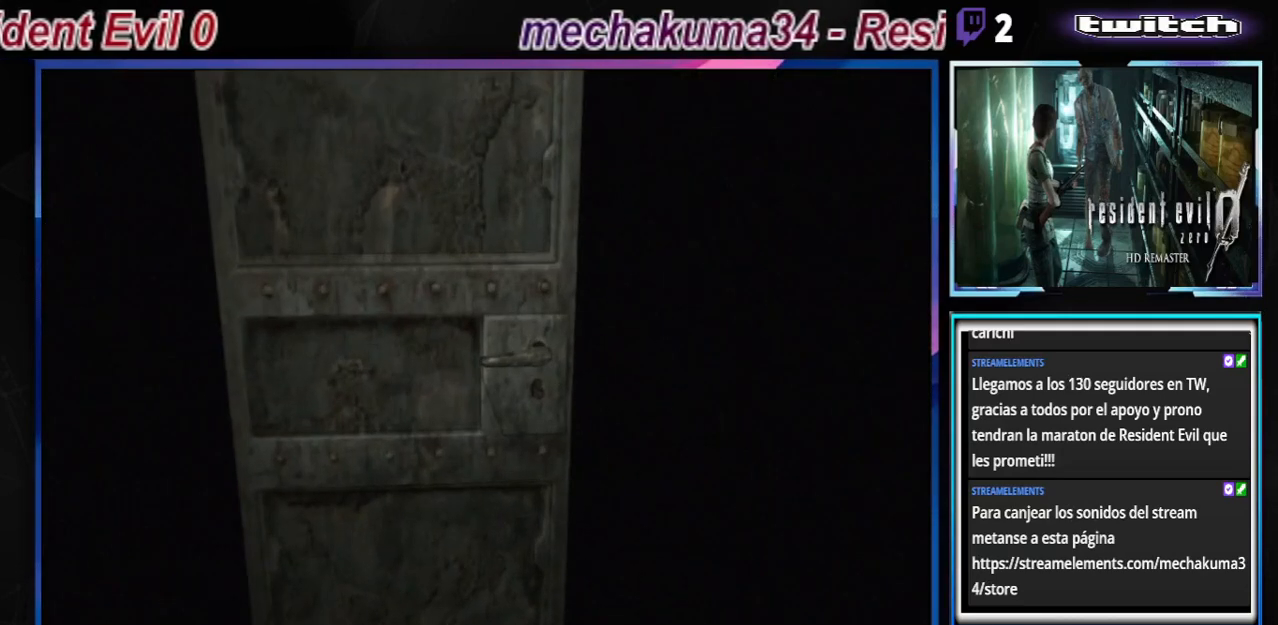
{"buttons": [], "left_stick": "center", "events": []}